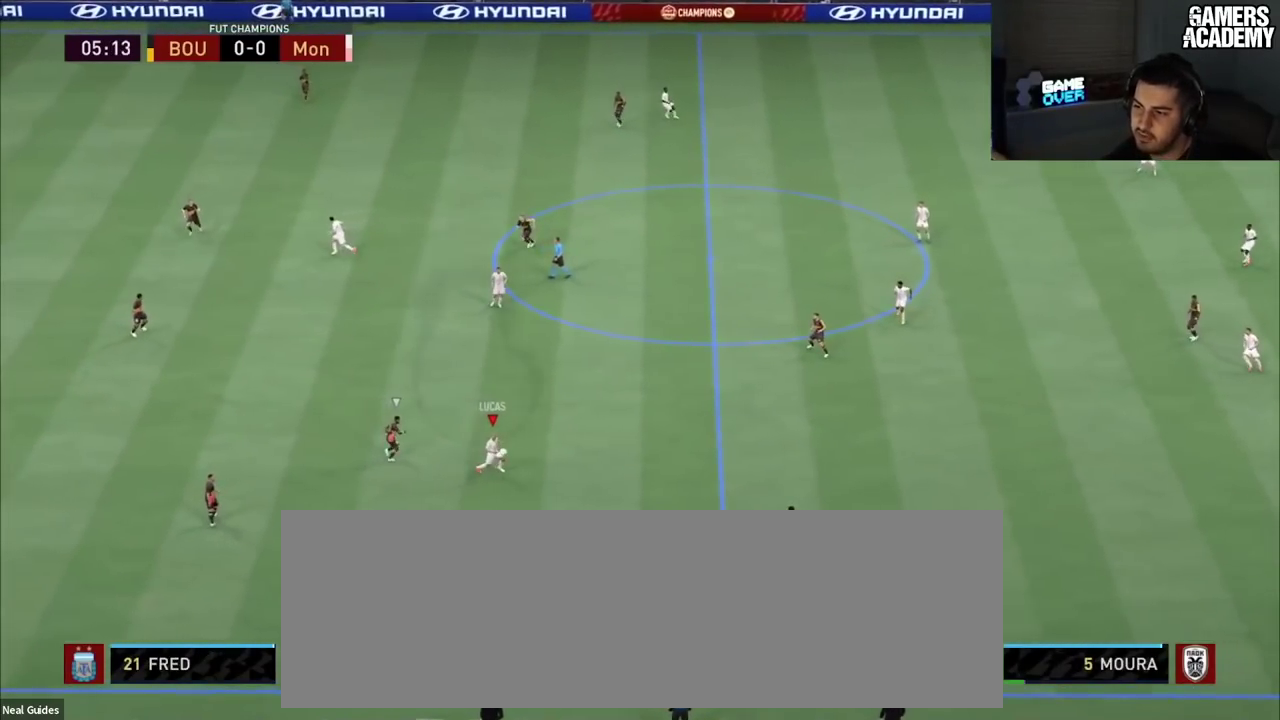
Gameplay with a controller (PlayStation layout); each line is a JSON object with the inputs held at the frame after it (dt_ms = milliseconds from this image to that frame). "button_events" lists button changes between this image and that frame as [ms after this image, input, new state], when the widget could be followed in between (sticks are given only as held states). Not read: L1 L3 R1 R3.
{"dt_ms": 100, "buttons": [], "left_stick": "up", "right_stick": "center", "button_events": []}
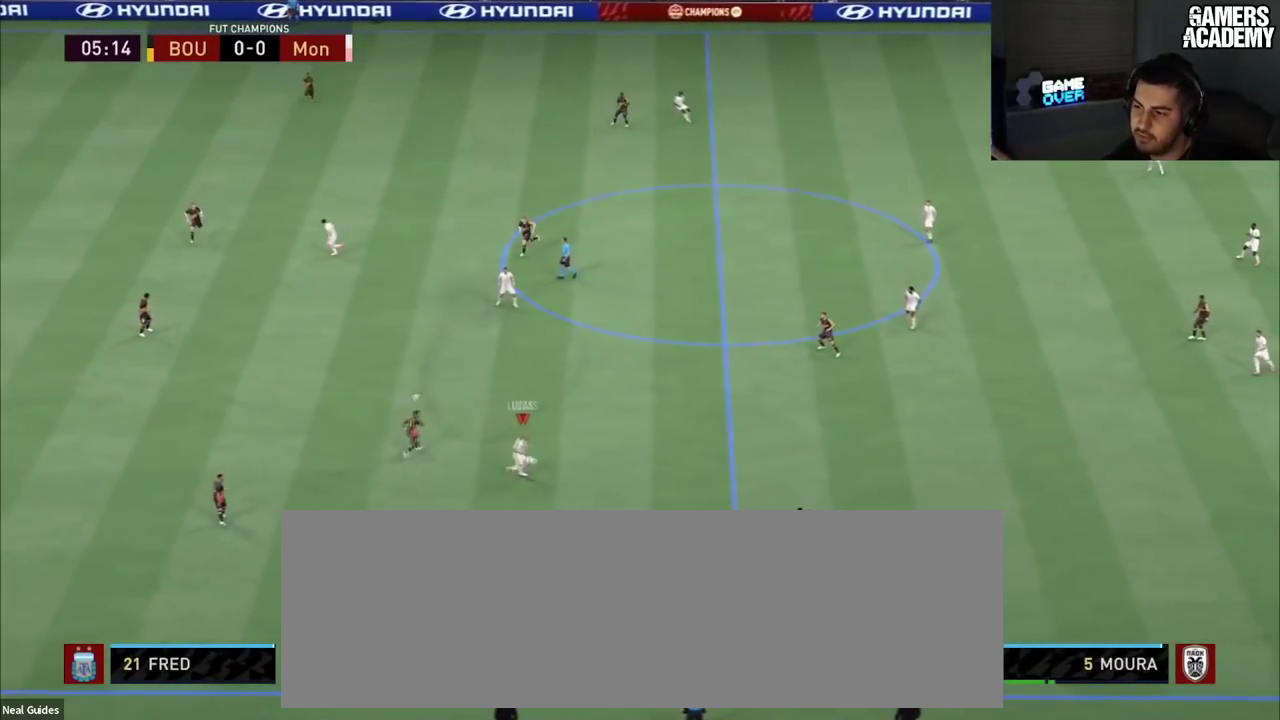
{"dt_ms": 200, "buttons": [], "left_stick": "up", "right_stick": "center", "button_events": []}
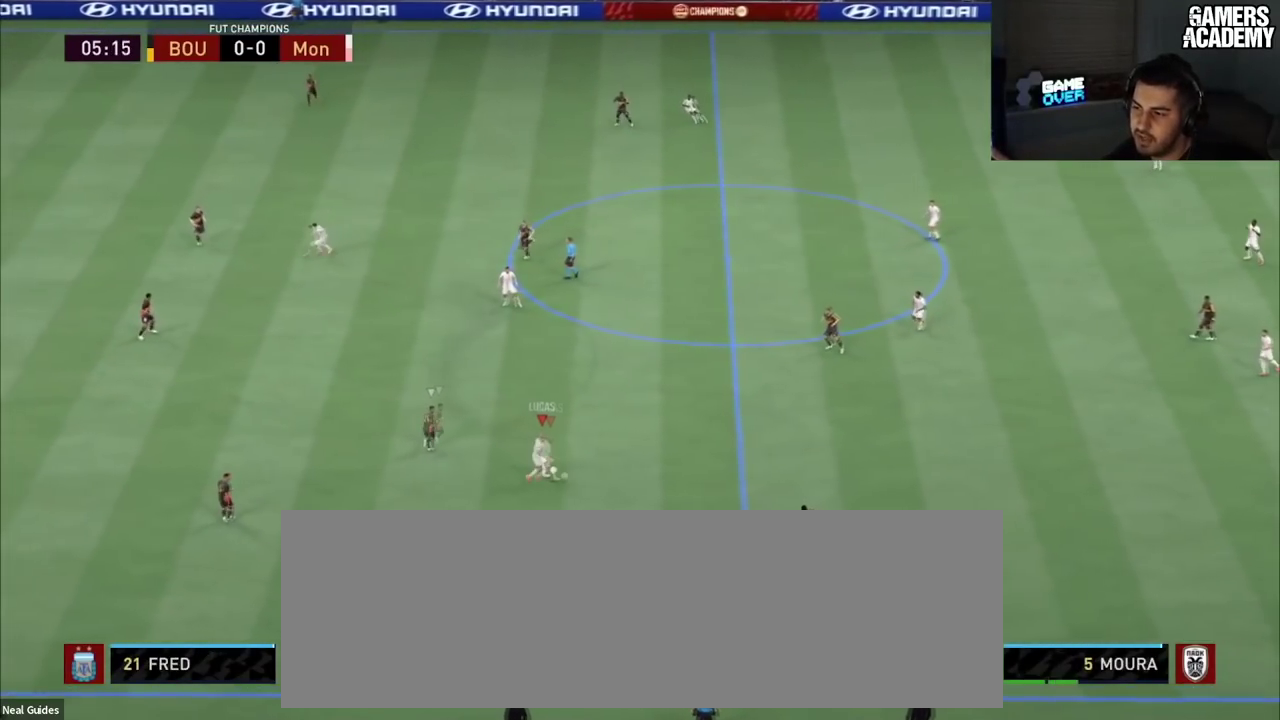
{"dt_ms": 100, "buttons": [], "left_stick": "up", "right_stick": "center", "button_events": []}
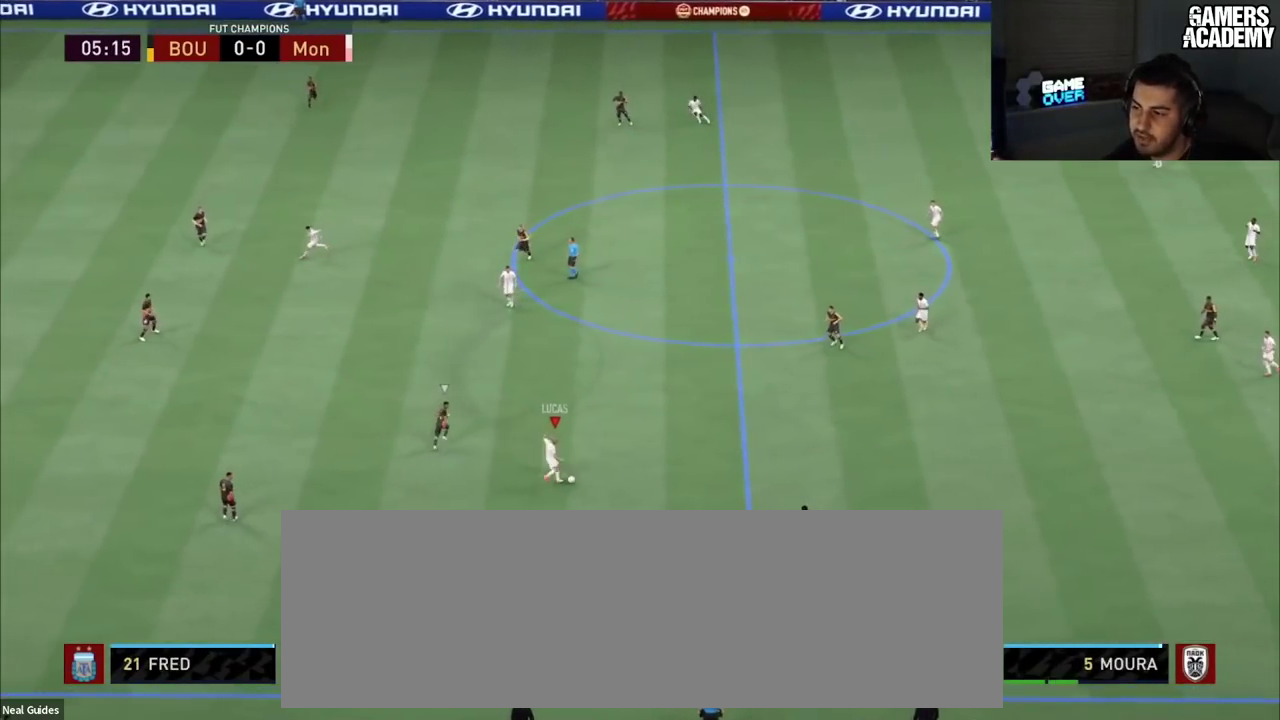
{"dt_ms": 201, "buttons": [], "left_stick": "up", "right_stick": "center", "button_events": []}
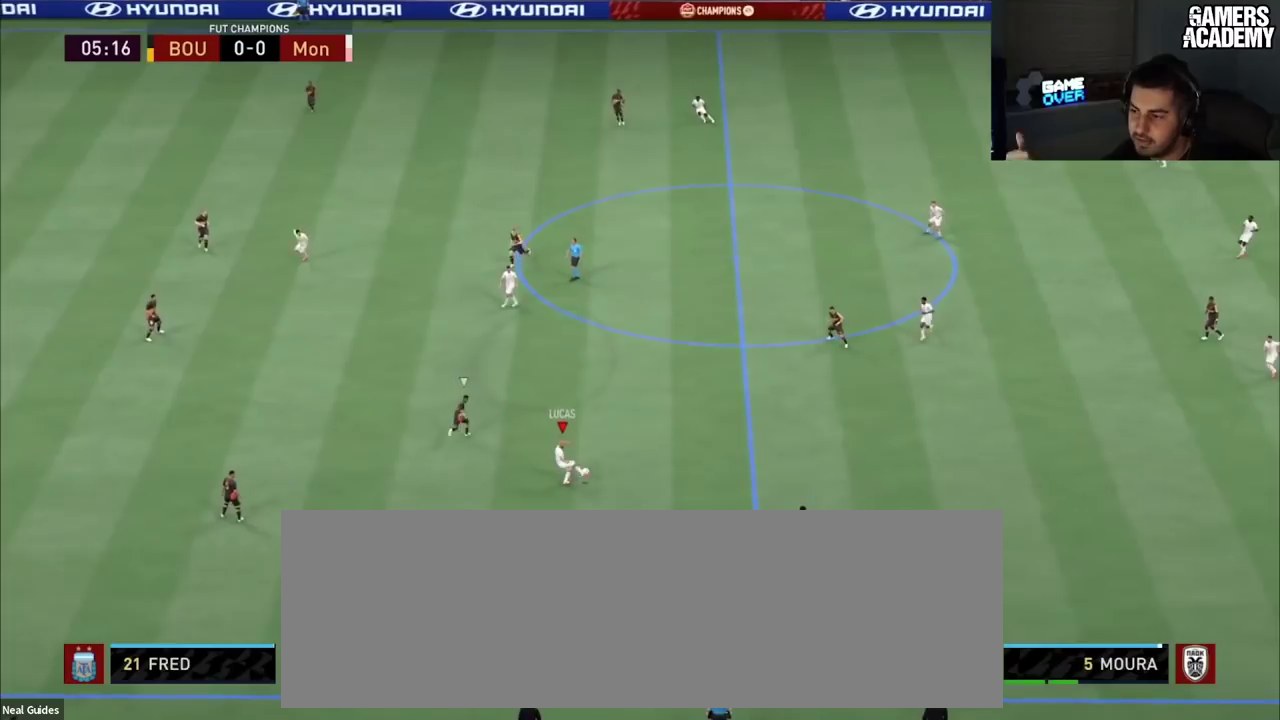
{"dt_ms": 100, "buttons": [], "left_stick": "up", "right_stick": "center", "button_events": []}
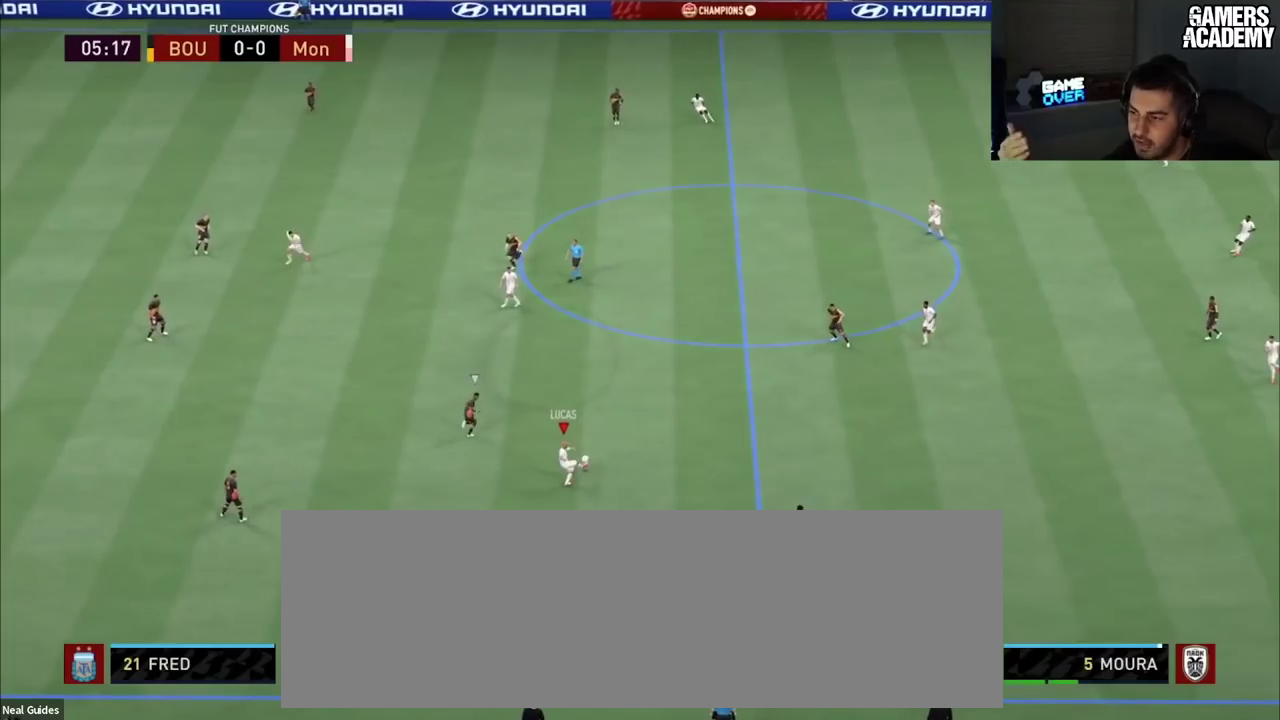
{"dt_ms": 200, "buttons": [], "left_stick": "up", "right_stick": "center", "button_events": []}
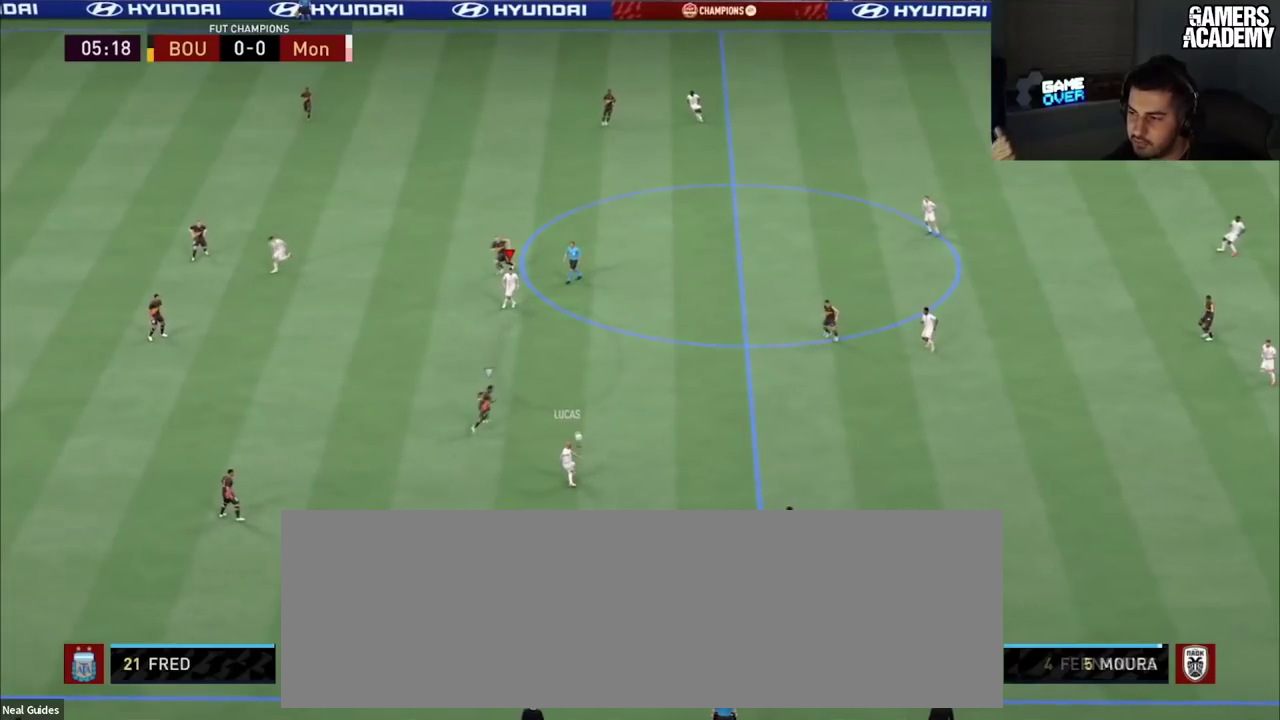
{"dt_ms": 100, "buttons": [], "left_stick": "up-right", "right_stick": "center"}
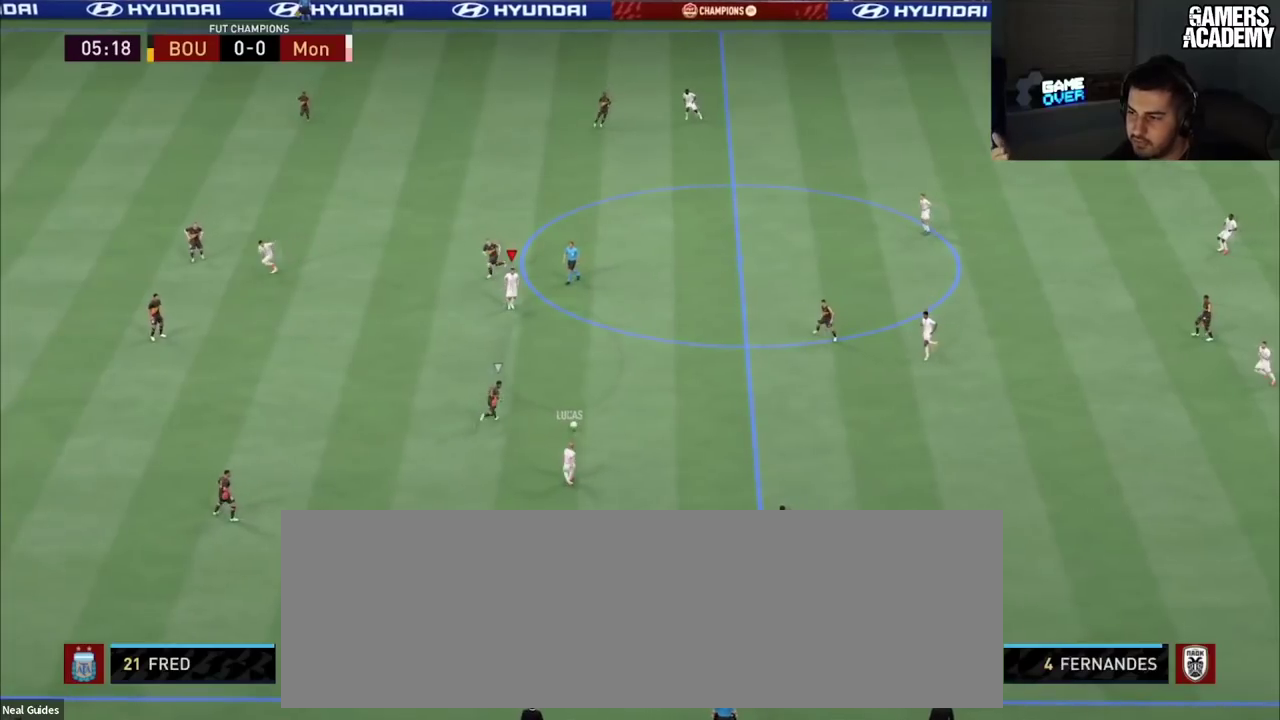
{"dt_ms": 200, "buttons": [], "left_stick": "up-right", "right_stick": "center", "button_events": []}
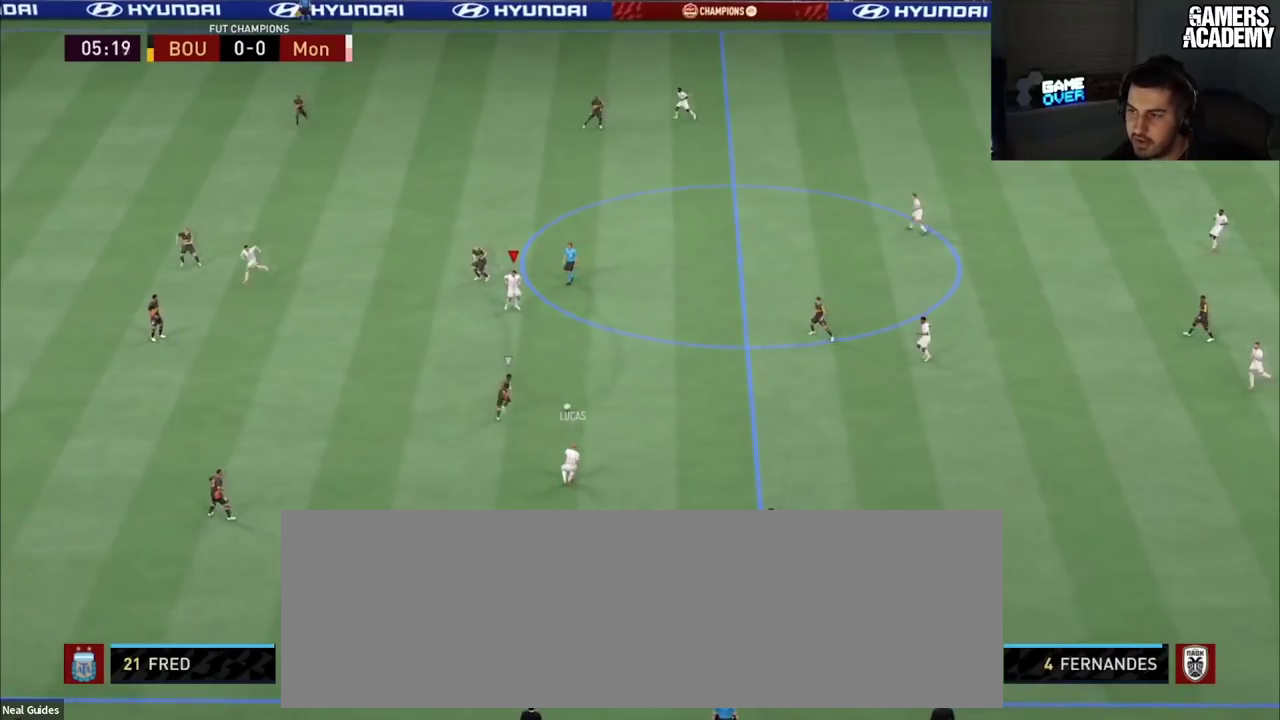
{"dt_ms": 200, "buttons": [], "left_stick": "up-right", "right_stick": "center", "button_events": []}
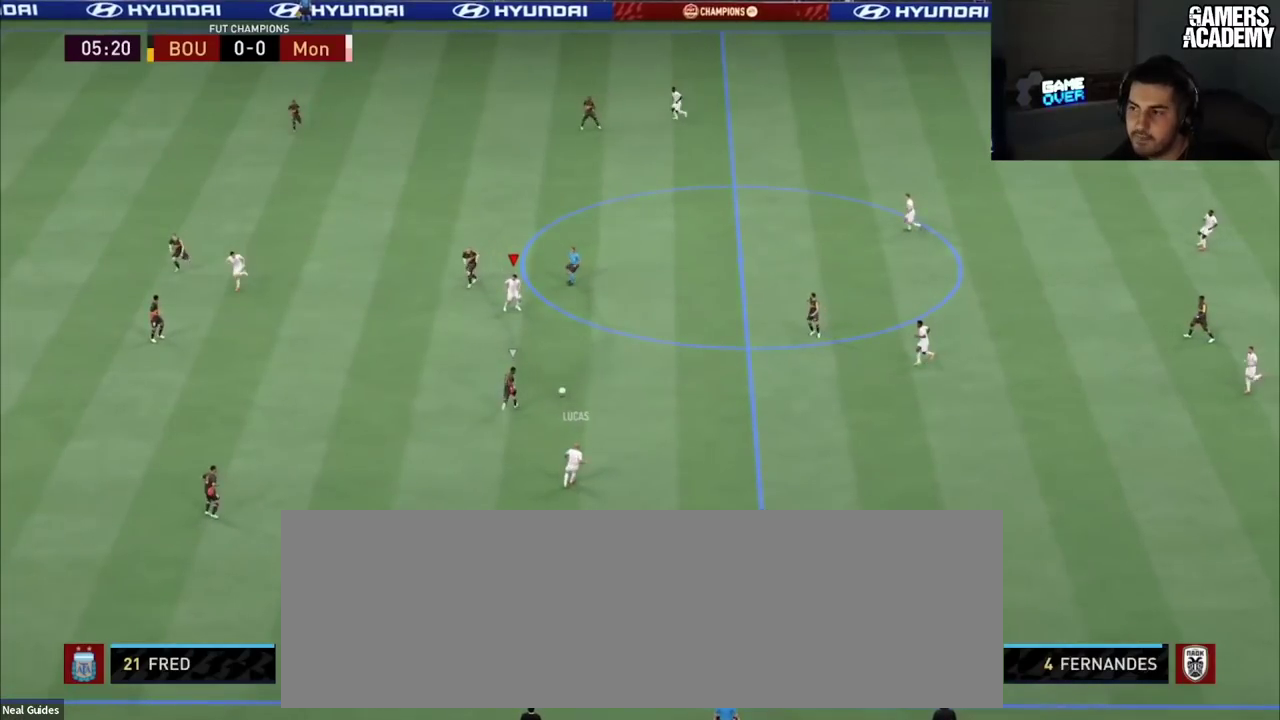
{"dt_ms": 100, "buttons": [], "left_stick": "up-right", "right_stick": "center", "button_events": []}
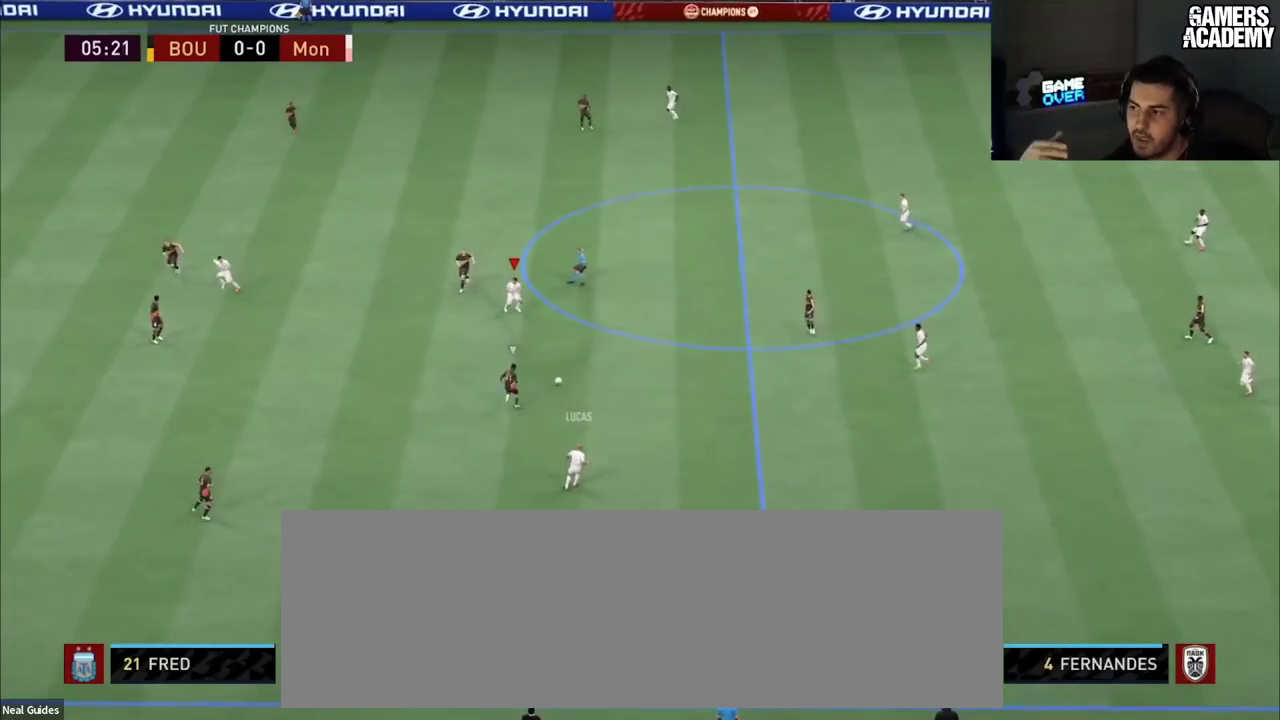
{"dt_ms": 301, "buttons": [], "left_stick": "up-right", "right_stick": "center", "button_events": []}
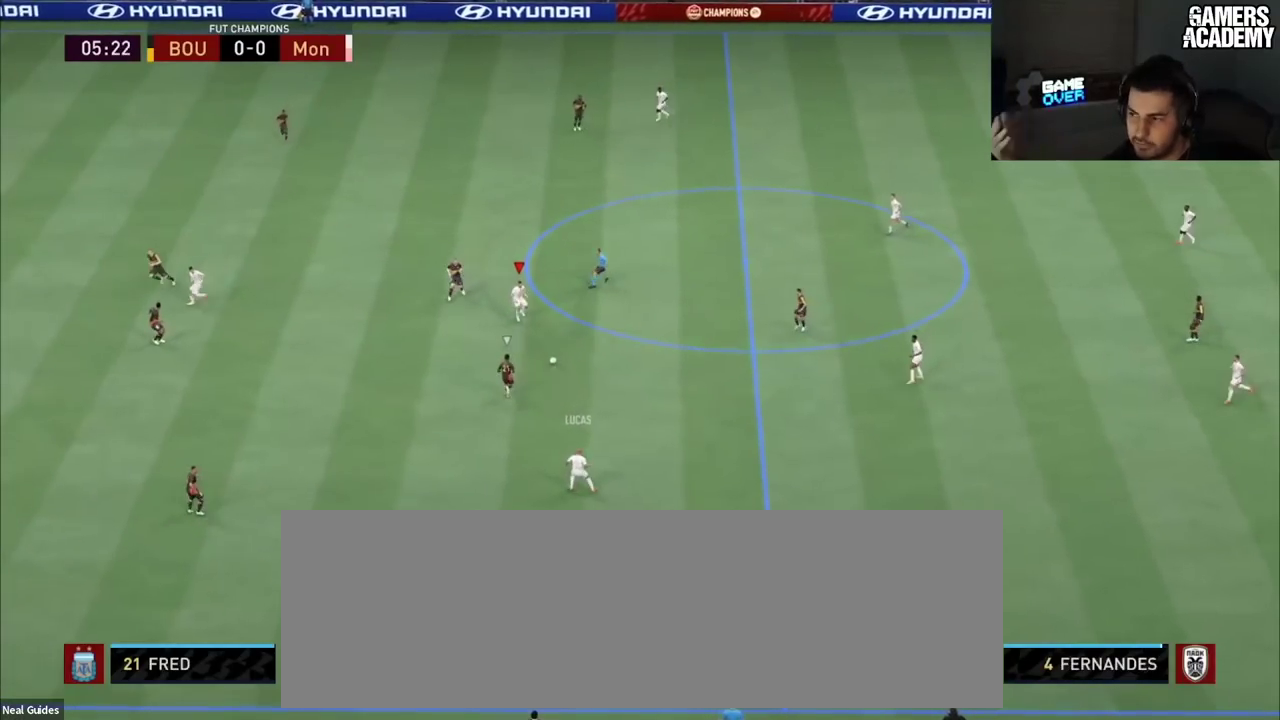
{"dt_ms": 100, "buttons": [], "left_stick": "up-right", "right_stick": "center"}
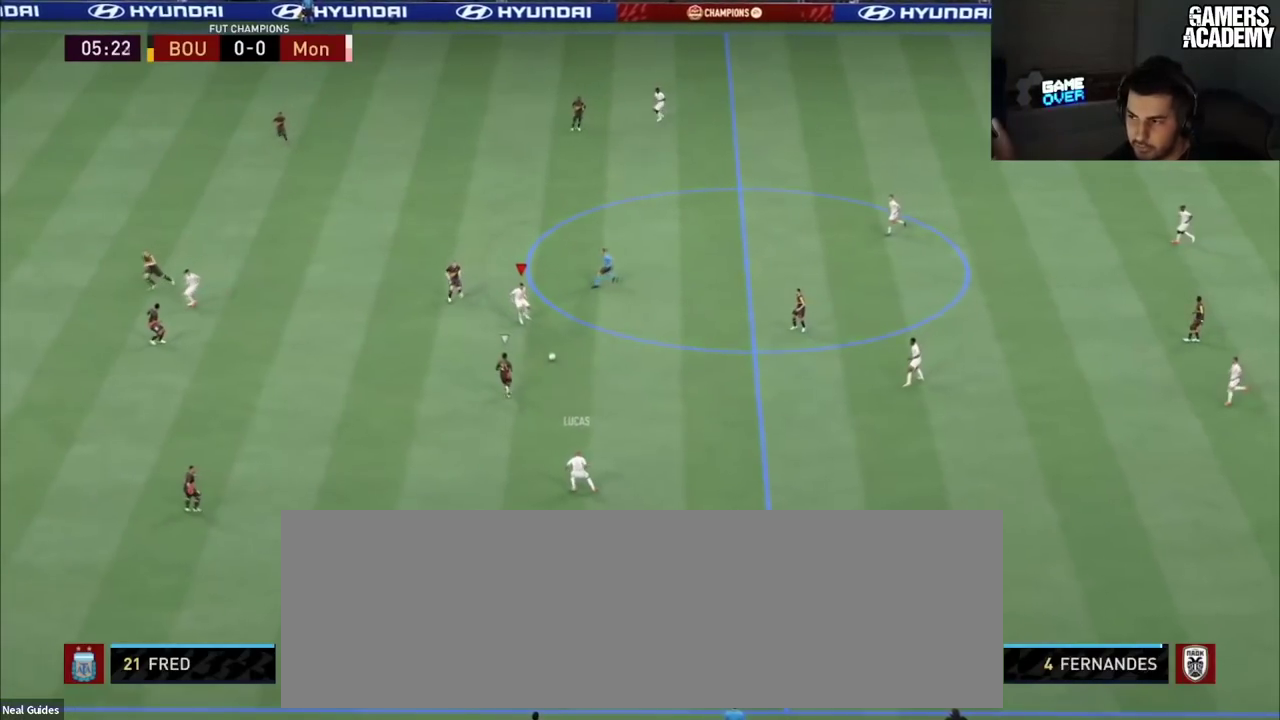
{"dt_ms": 200, "buttons": [], "left_stick": "up-right", "right_stick": "center", "button_events": []}
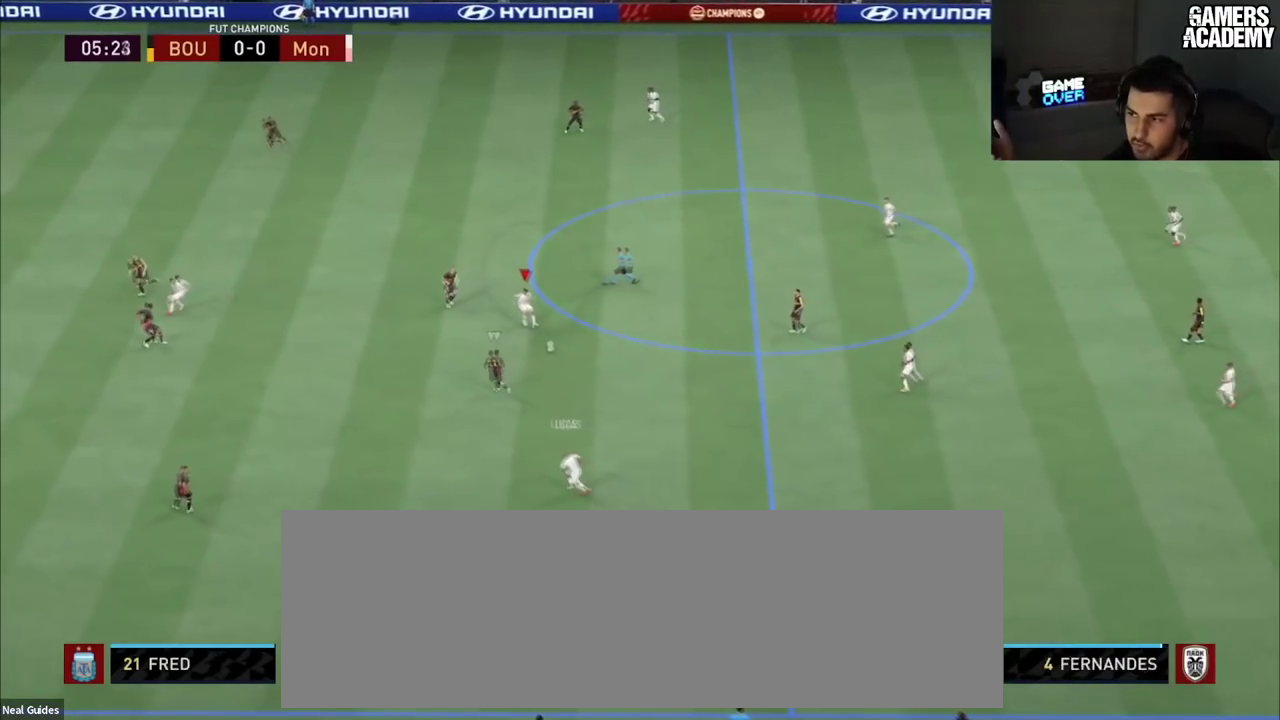
{"dt_ms": 100, "buttons": [], "left_stick": "up-right", "right_stick": "center"}
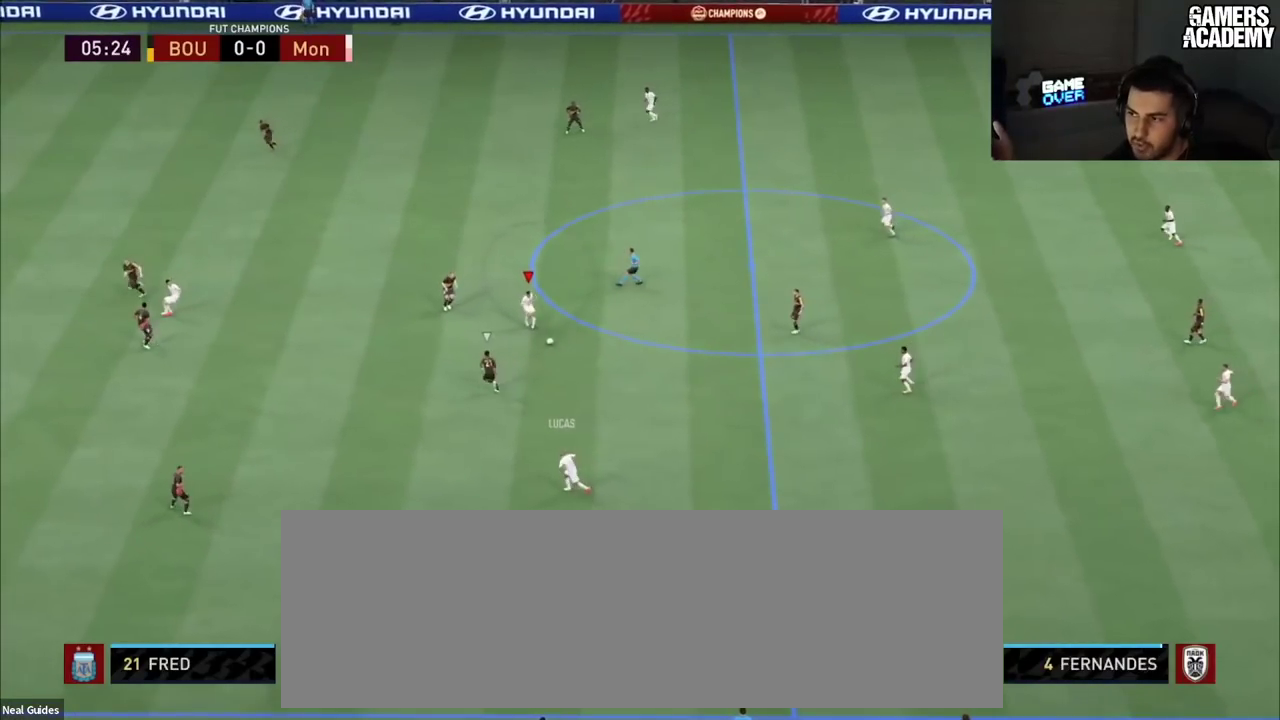
{"dt_ms": 200, "buttons": [], "left_stick": "up-right", "right_stick": "center"}
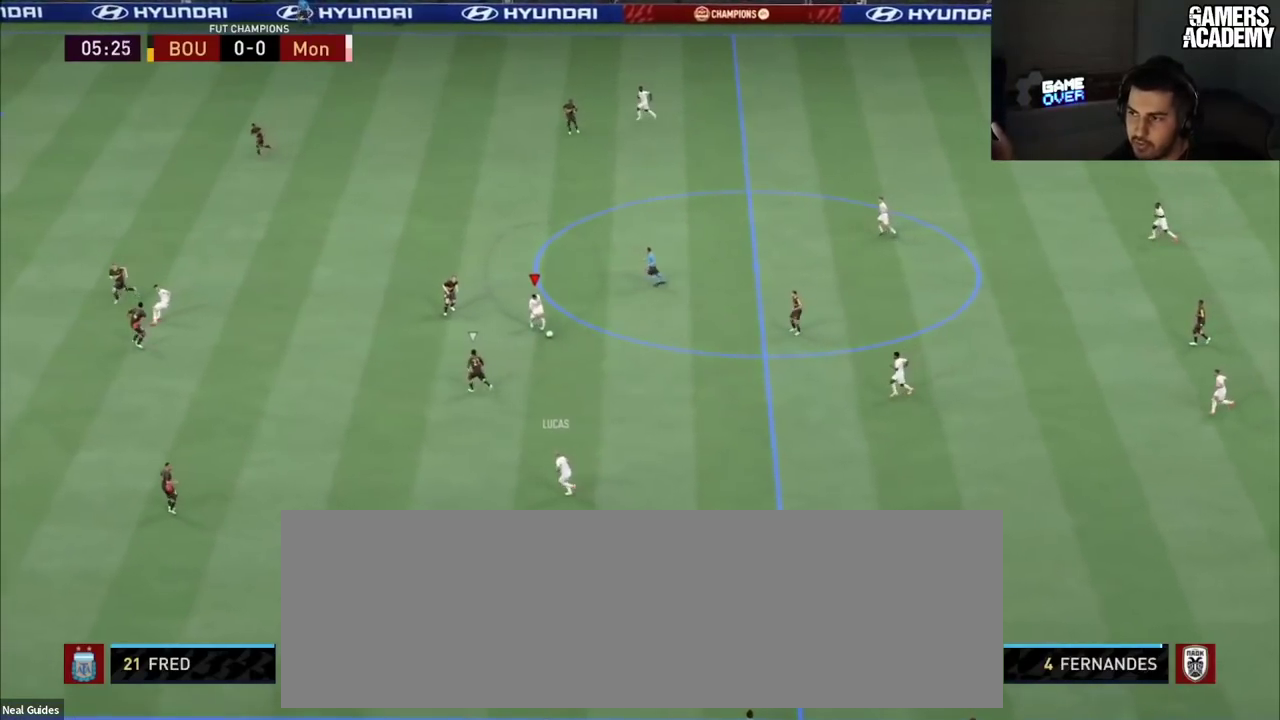
{"dt_ms": 100, "buttons": [], "left_stick": "up-right", "right_stick": "center", "button_events": []}
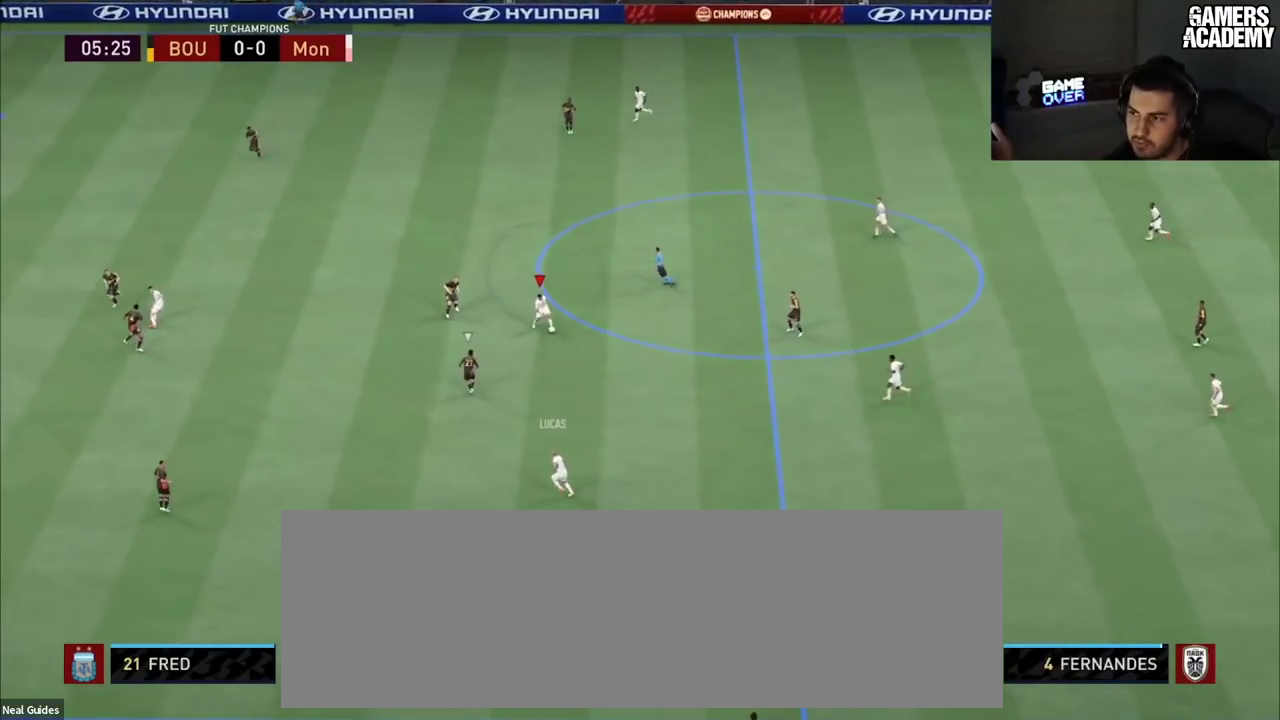
{"dt_ms": 201, "buttons": ["TRIANGLE"], "left_stick": "up", "right_stick": "center"}
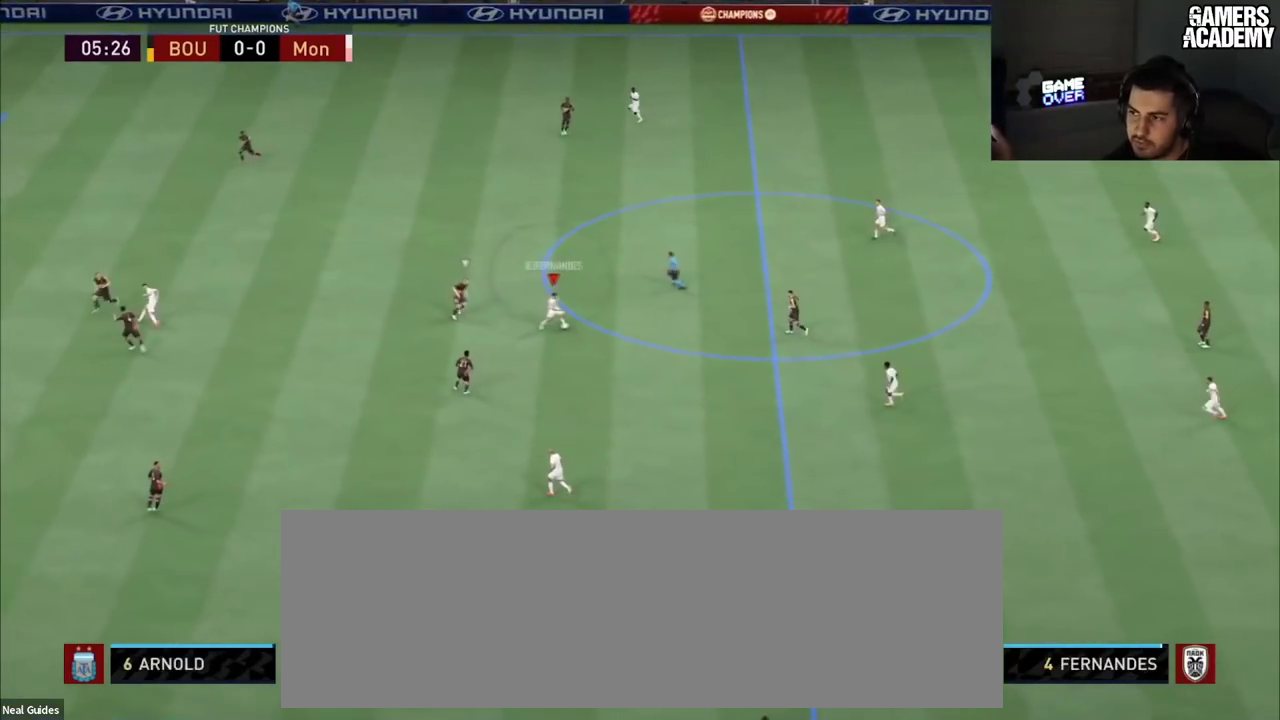
{"dt_ms": 100, "buttons": [], "left_stick": "up-right", "right_stick": "center", "button_events": [[66, "TRIANGLE", "up"]]}
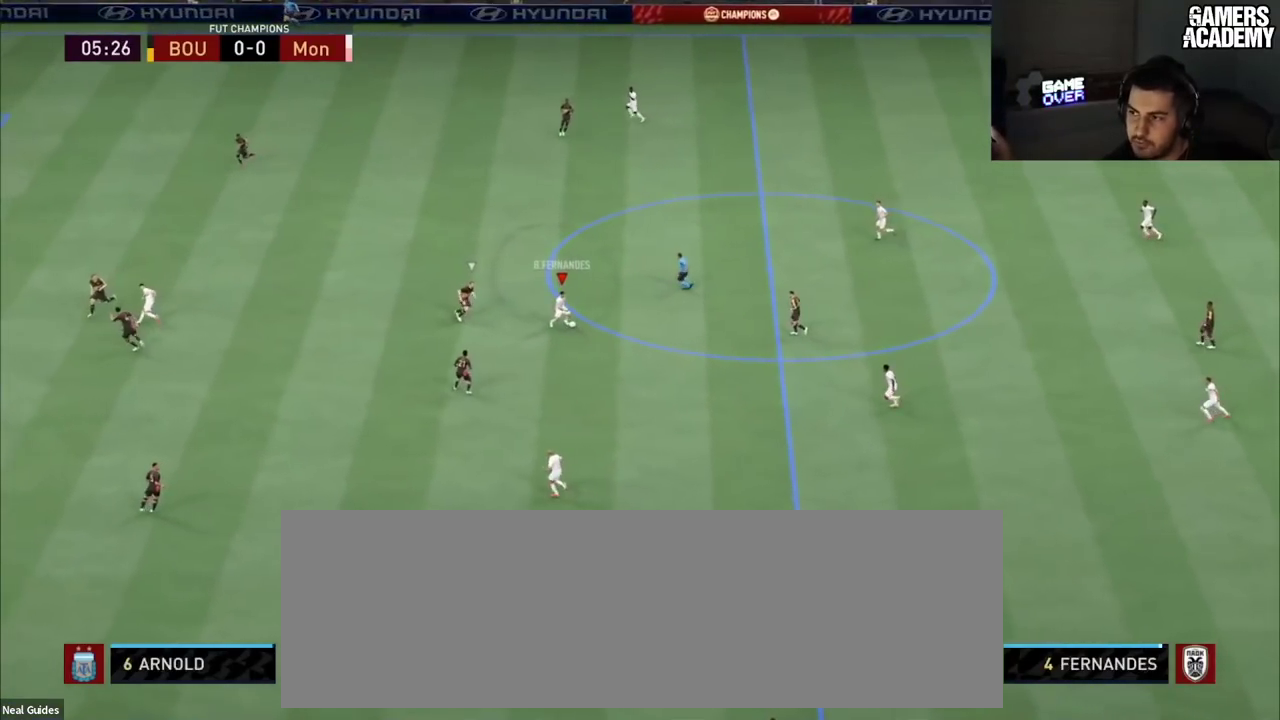
{"dt_ms": 200, "buttons": [], "left_stick": "up-right", "right_stick": "center", "button_events": []}
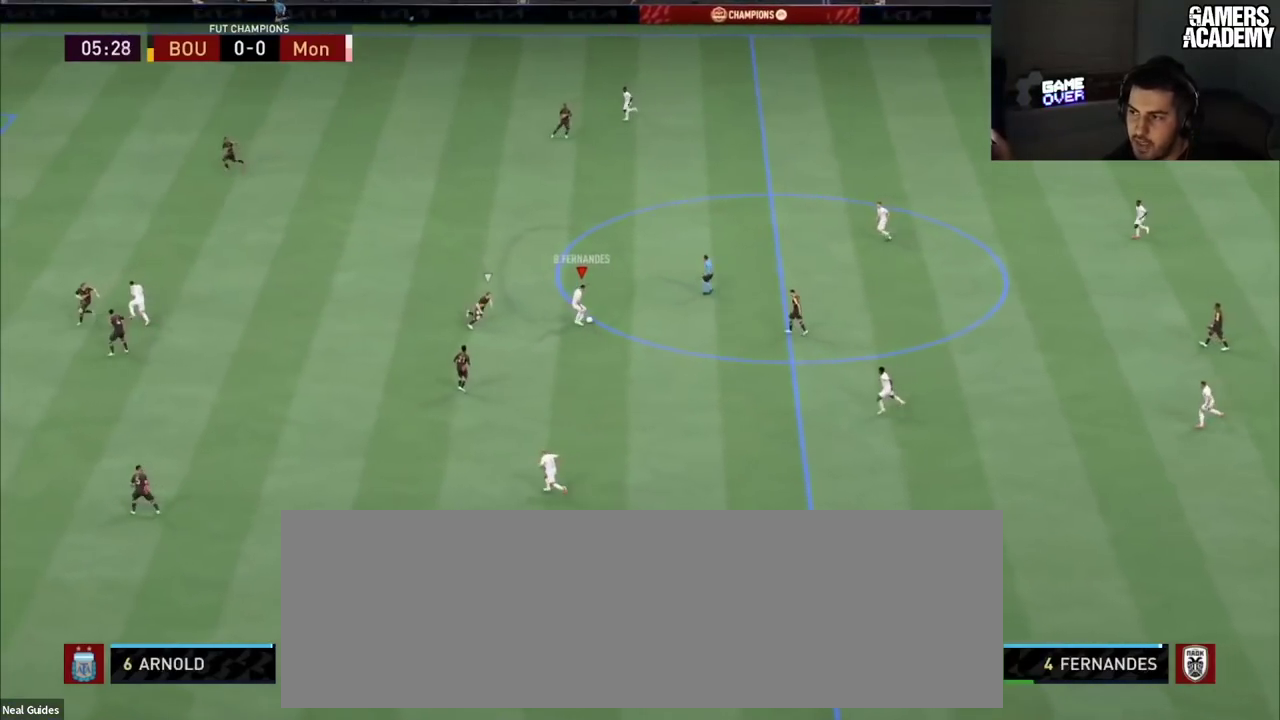
{"dt_ms": 300, "buttons": [], "left_stick": "up", "right_stick": "center", "button_events": []}
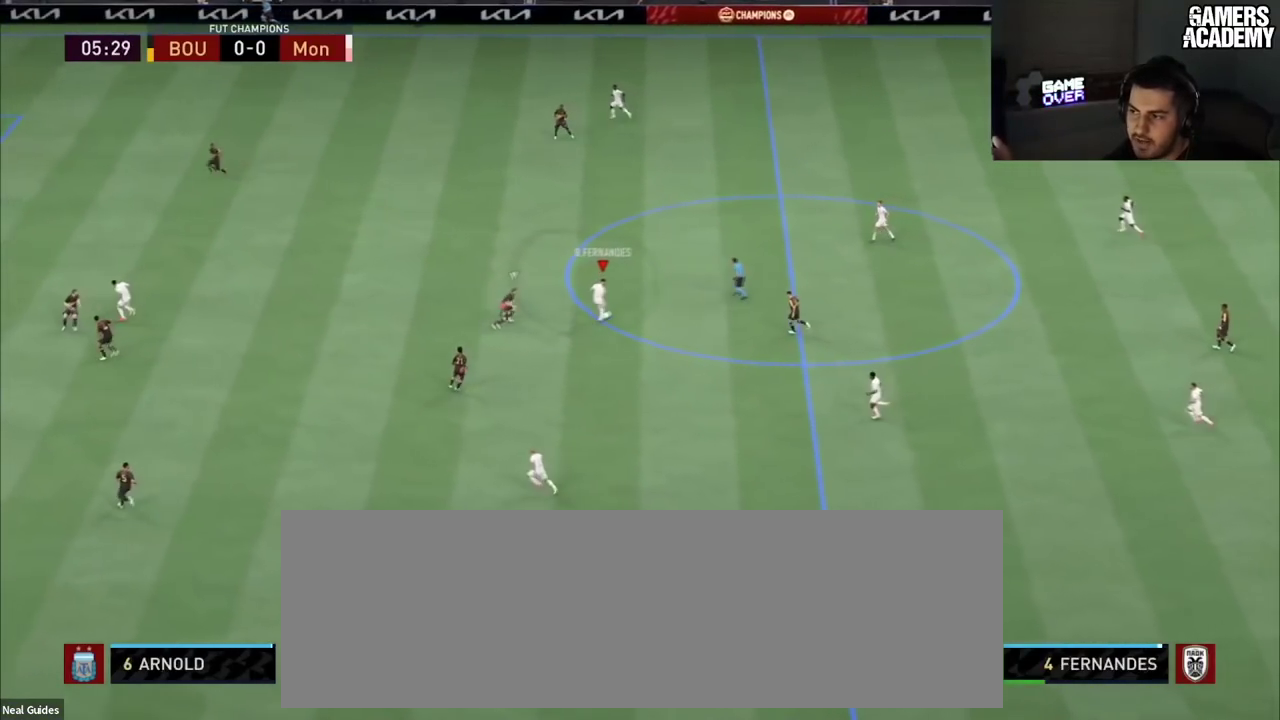
{"dt_ms": 100, "buttons": [], "left_stick": "up", "right_stick": "center", "button_events": []}
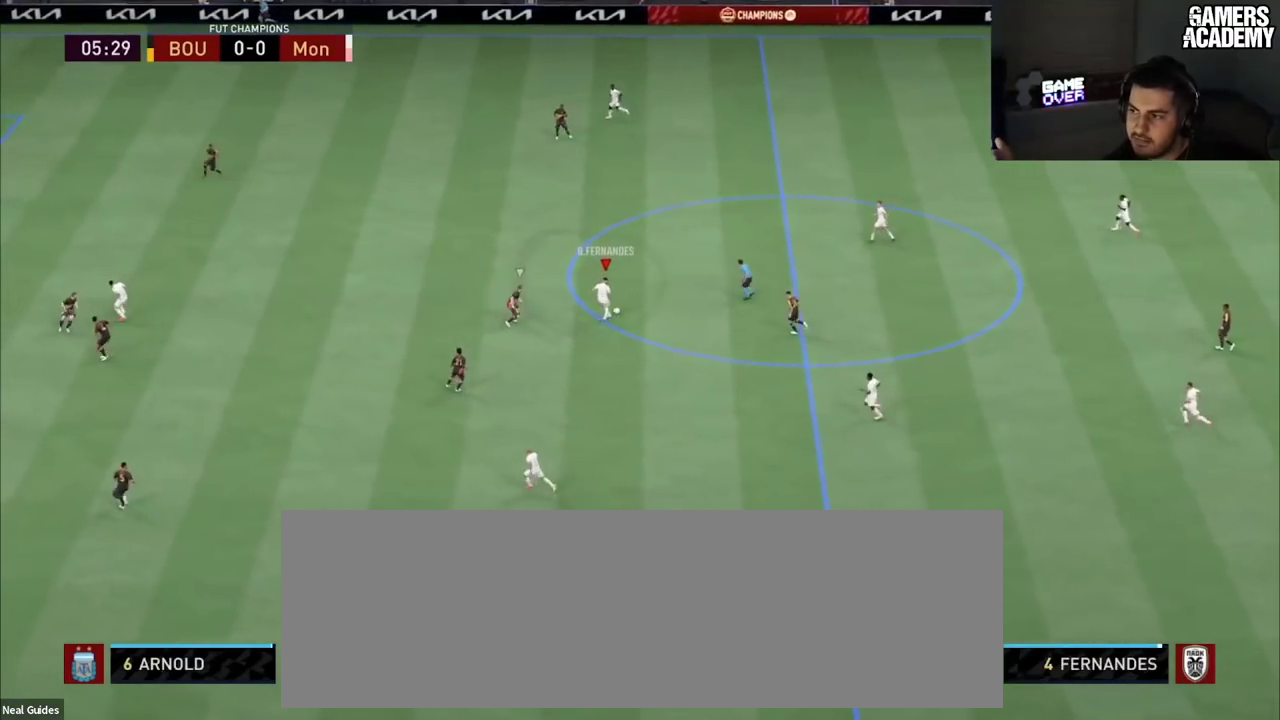
{"dt_ms": 201, "buttons": [], "left_stick": "up", "right_stick": "center"}